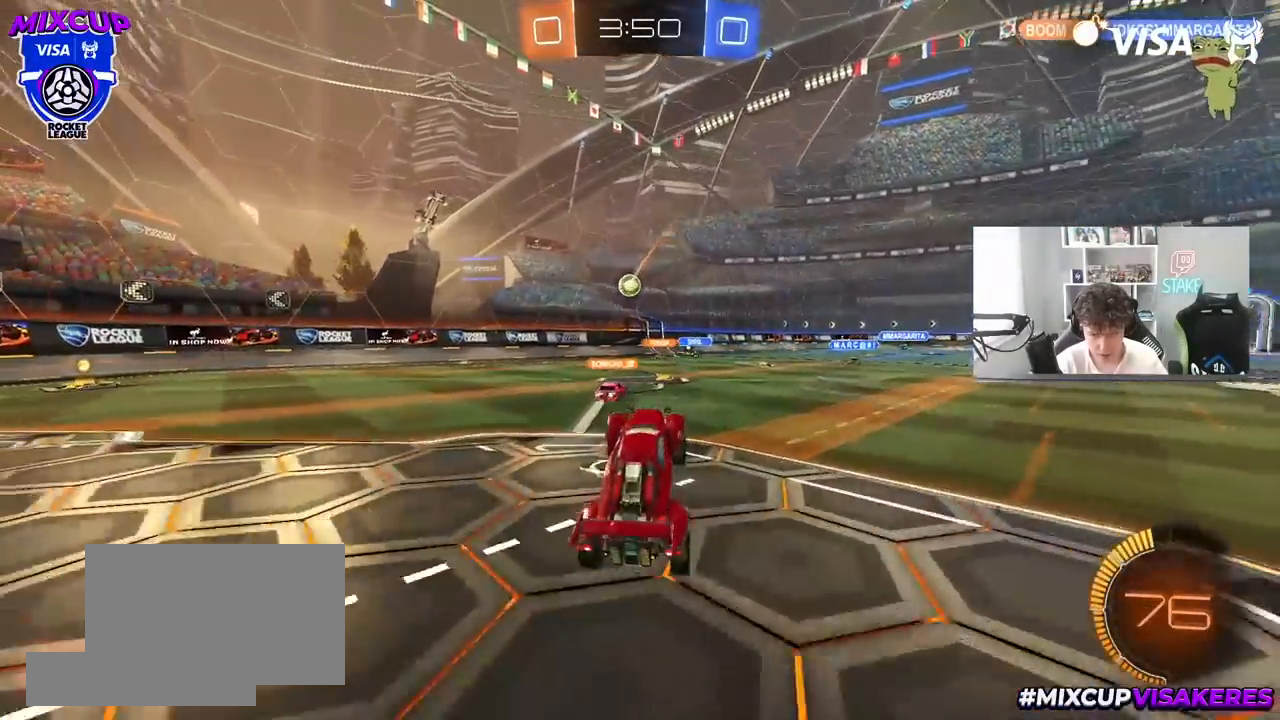
Gameplay with keyboard and mouse; each line is a JSON object with the keys and mouse buttons held at the frame after it. "events" lists presses ("down") and releases ("up") of "1", "2", "3", "4", "5", "a", "alt", "c", "caps_lock", "ctrl", "d", "e", "f", "g", "q", "r", "s", "shift", "space", "t", "tab", "v", "w", "x", "z", "mouse_left", "mouse_wheel" and "mouse_right" between this image and that frame as [ms after this image, input, new state], when the widget could be followed in between. "mouse_left", "mouse_wheel", "mouse_right" = the "left", "wheel", "right" buttons of the "mouse" list. No other keys are recorded. "wheel" means that the mouse wheel is clicked or scrolled. "mouse_move" is the direction in which the mouse moves at that frame (one of eight, or "still"), when it could be read.
{"keys": ["w"], "mouse": [], "mouse_move": "still", "events": [[117, "a", "down"], [117, "w", "down"], [350, "a", "up"]]}
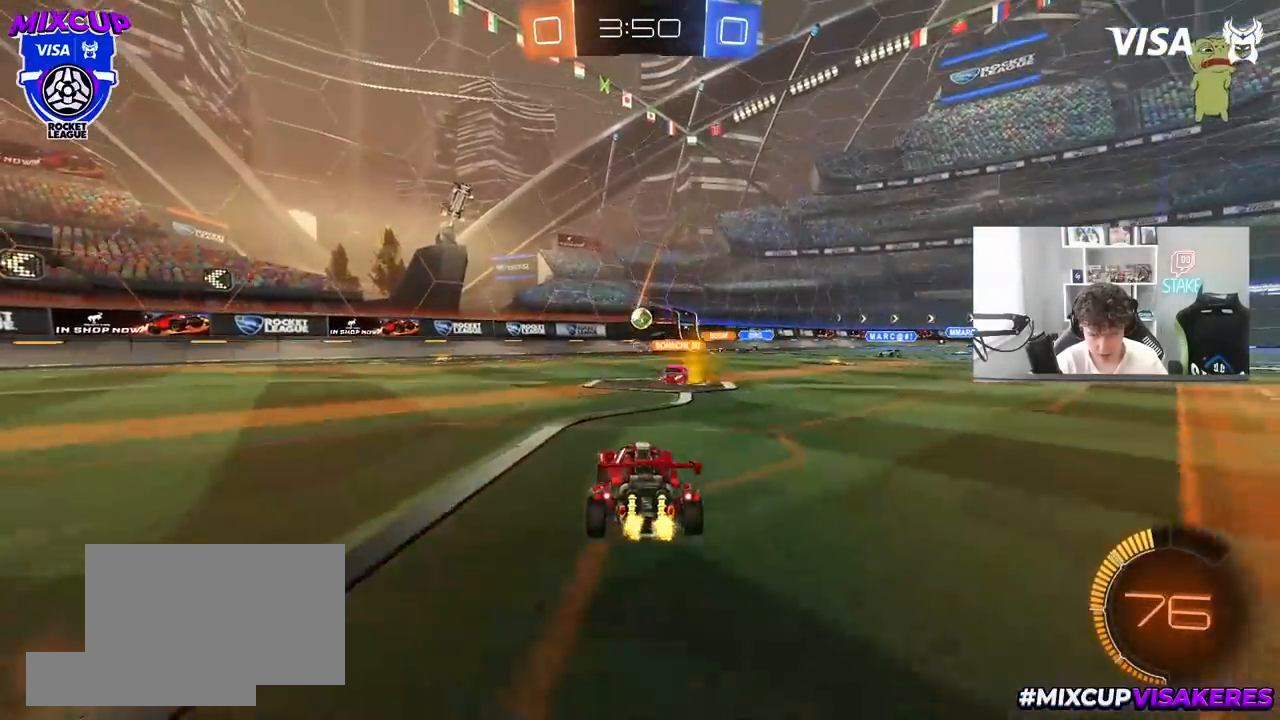
{"keys": ["a", "w"], "mouse": [], "mouse_move": "still", "events": [[33, "a", "down"], [33, "w", "up"], [83, "shift", "down"], [133, "w", "down"], [183, "shift", "up"]]}
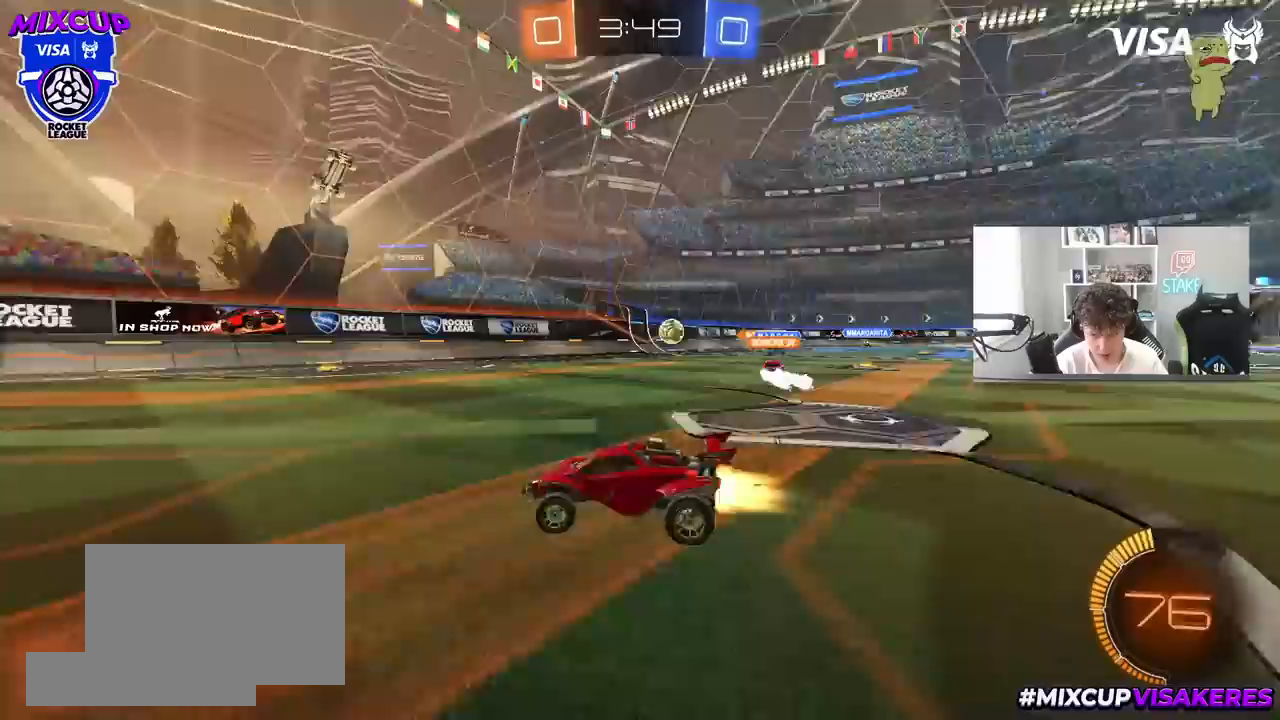
{"keys": ["d", "w"], "mouse": [], "mouse_move": "still", "events": [[17, "mouse_left", "down"], [150, "a", "up"], [233, "mouse_left", "up"], [383, "d", "down"]]}
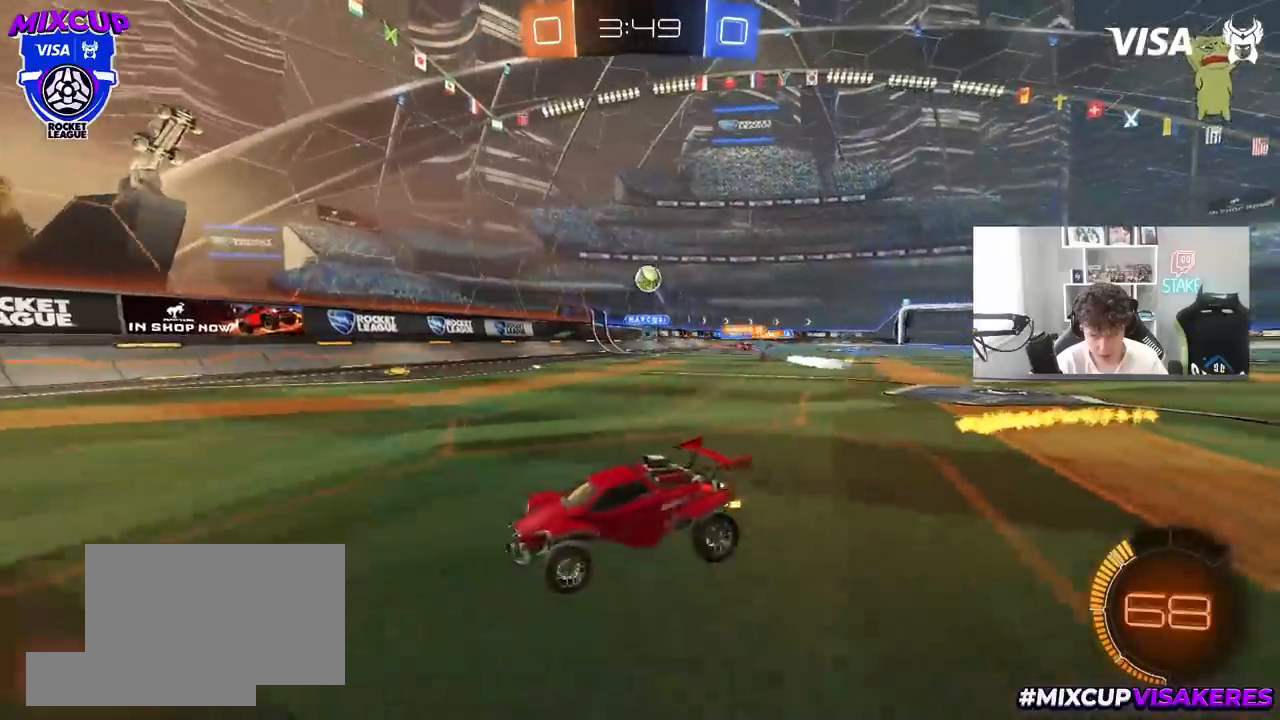
{"keys": ["a", "w"], "mouse": ["left"], "mouse_move": "still", "events": [[117, "a", "down"], [117, "d", "up"], [167, "mouse_left", "down"], [217, "a", "up"], [483, "a", "down"]]}
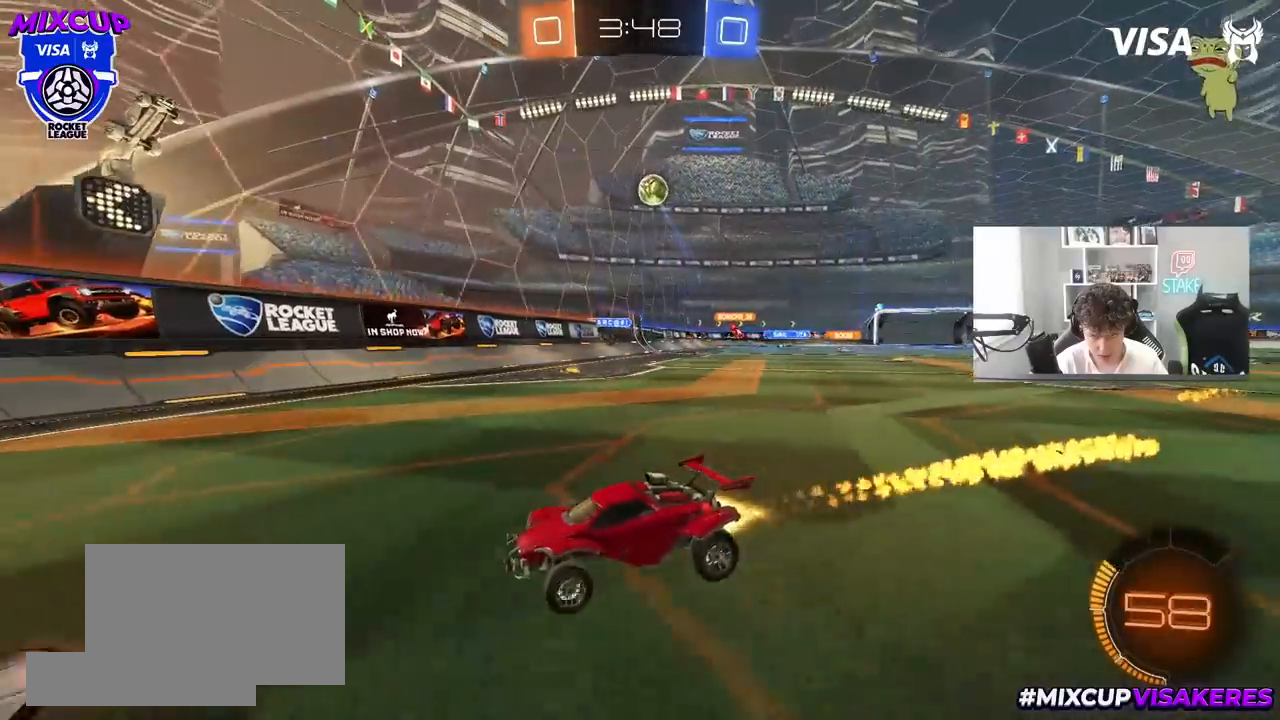
{"keys": ["d", "w"], "mouse": [], "mouse_move": "still", "events": [[33, "mouse_left", "up"], [183, "a", "up"], [317, "a", "down"], [417, "a", "up"], [450, "d", "down"]]}
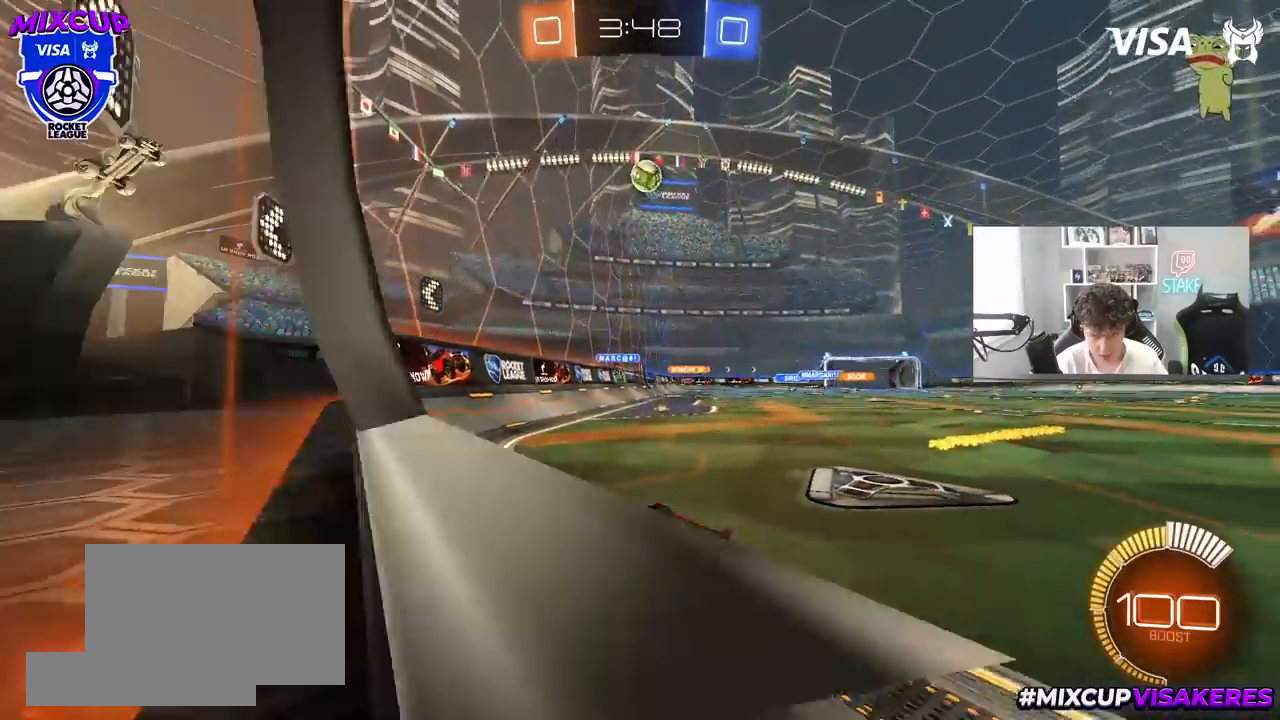
{"keys": ["a", "w"], "mouse": [], "mouse_move": "still", "events": [[150, "d", "up"], [333, "d", "down"], [467, "a", "down"], [467, "d", "up"]]}
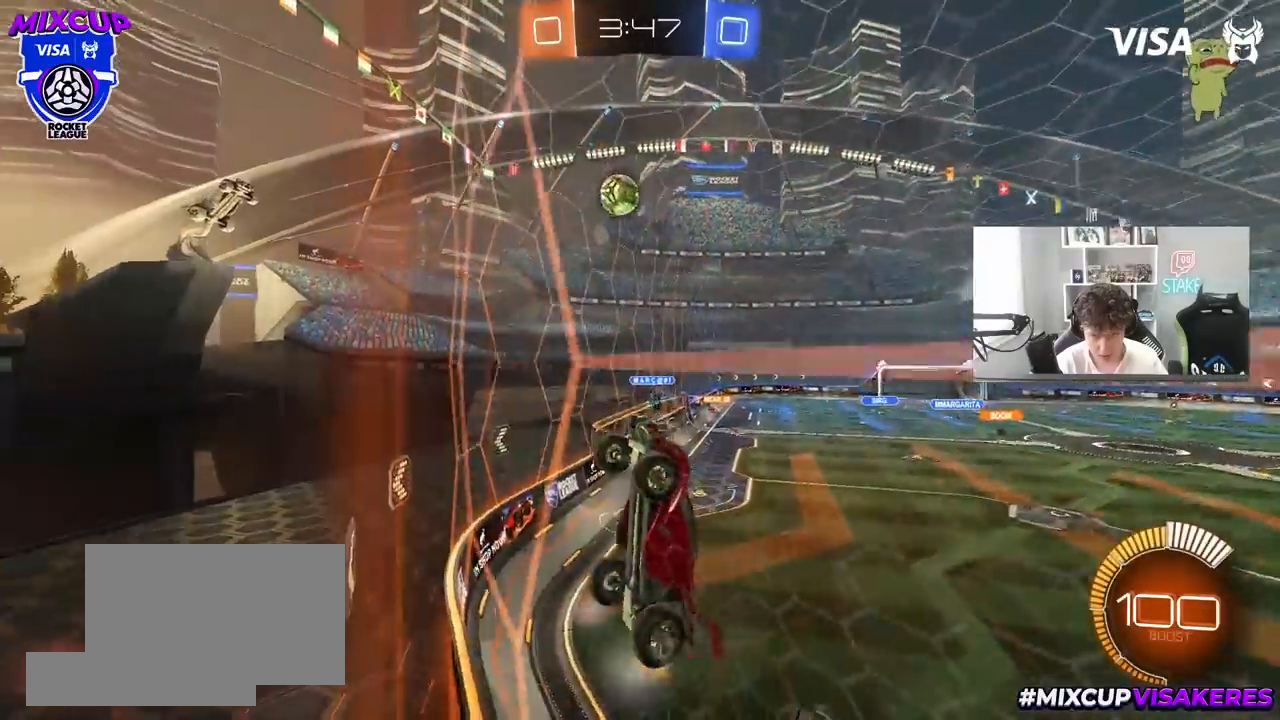
{"keys": ["a", "w"], "mouse": [], "mouse_move": "still", "events": []}
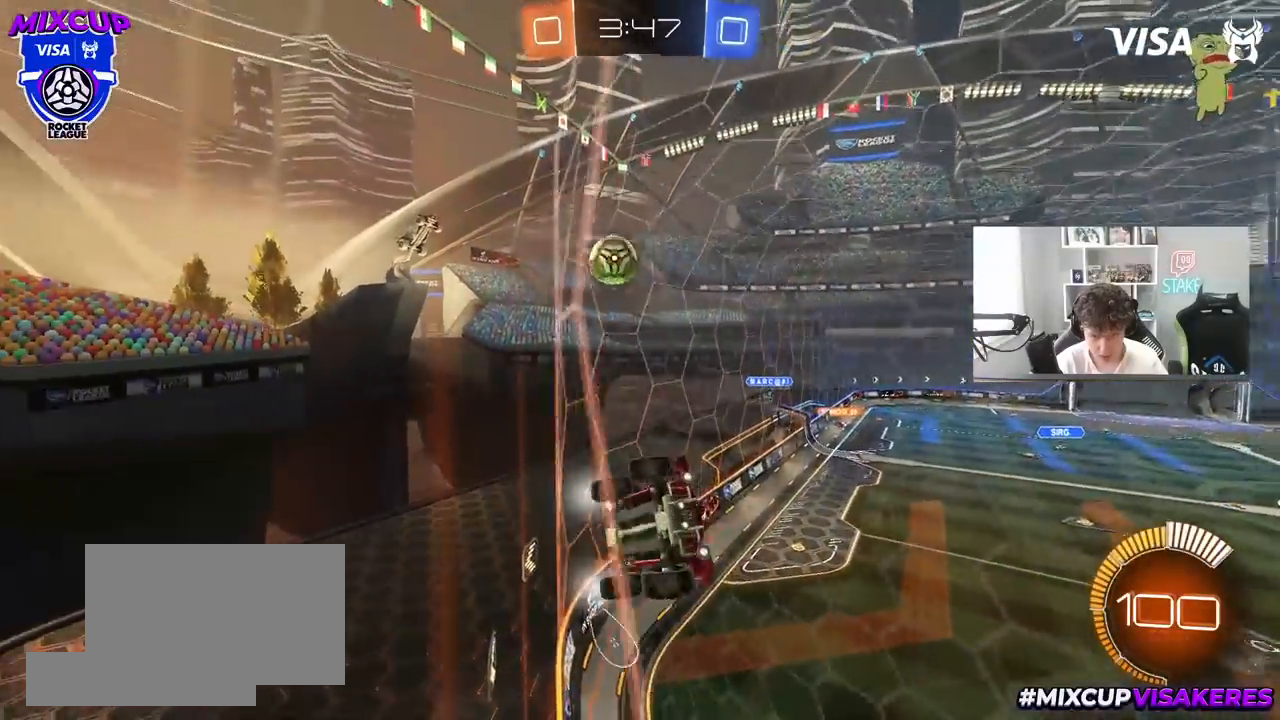
{"keys": ["a", "shift", "w"], "mouse": [], "mouse_move": "still", "events": [[83, "a", "up"], [267, "a", "down"], [417, "shift", "down"]]}
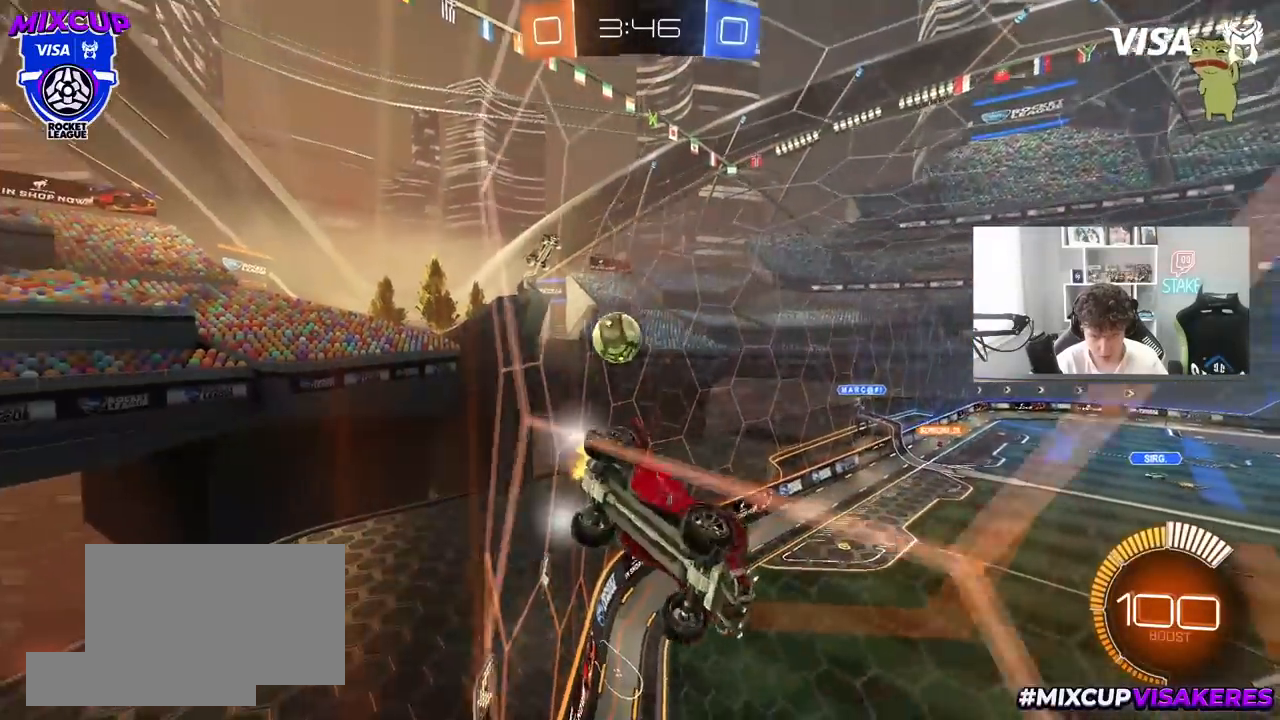
{"keys": ["w"], "mouse": [], "mouse_move": "still", "events": [[50, "shift", "up"], [150, "a", "up"], [333, "a", "down"], [467, "a", "up"]]}
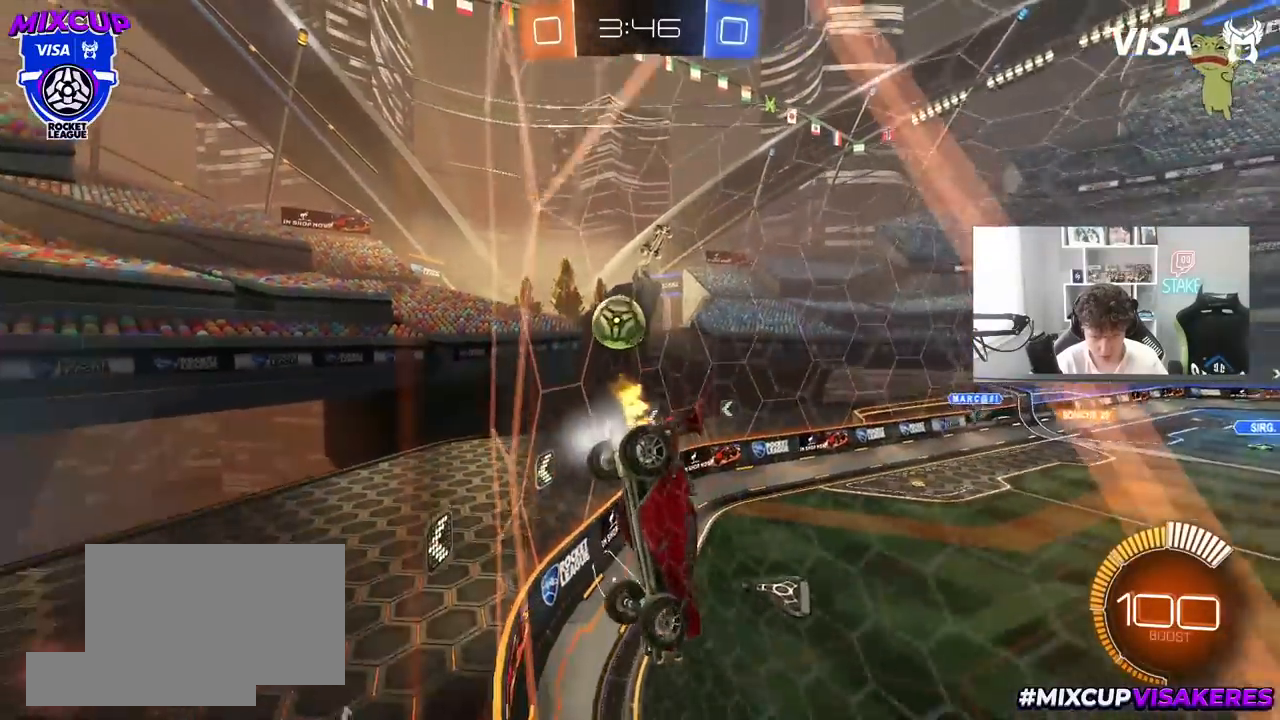
{"keys": ["a", "s"], "mouse": [], "mouse_move": "still", "events": [[117, "w", "up"], [217, "s", "down"], [483, "a", "down"]]}
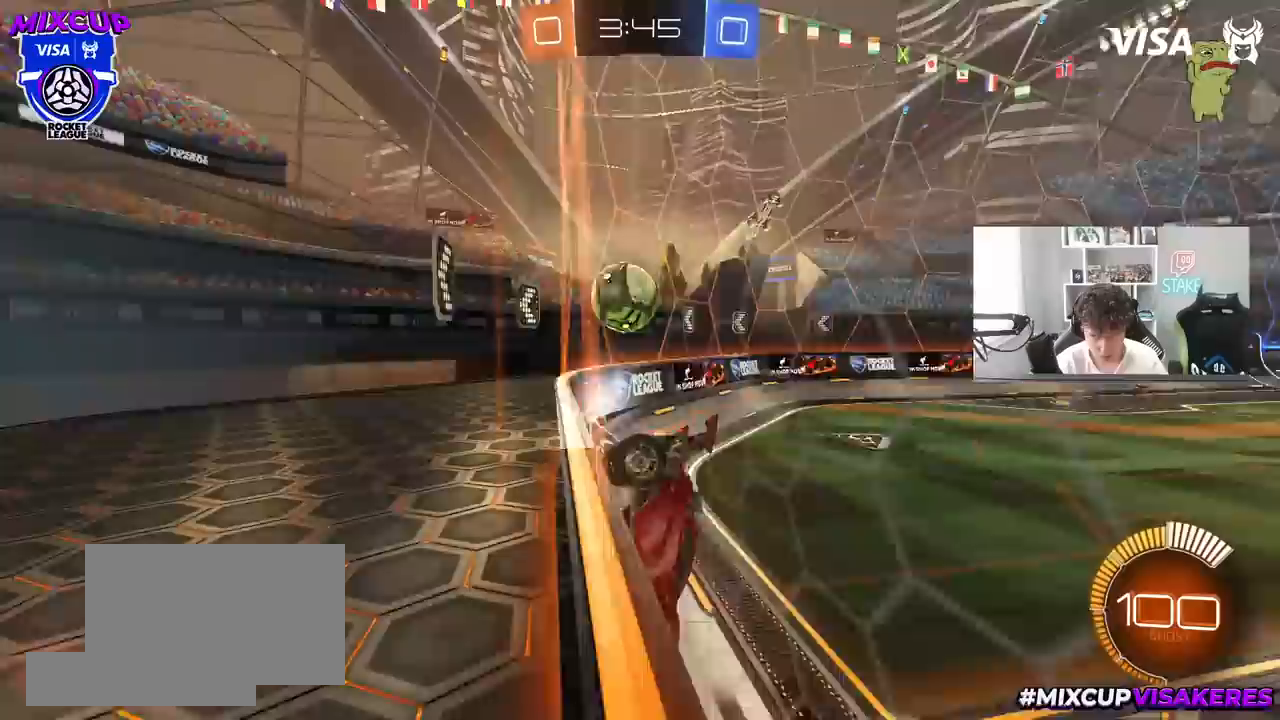
{"keys": ["w"], "mouse": [], "mouse_move": "still", "events": [[33, "s", "up"], [467, "a", "up"], [467, "w", "down"]]}
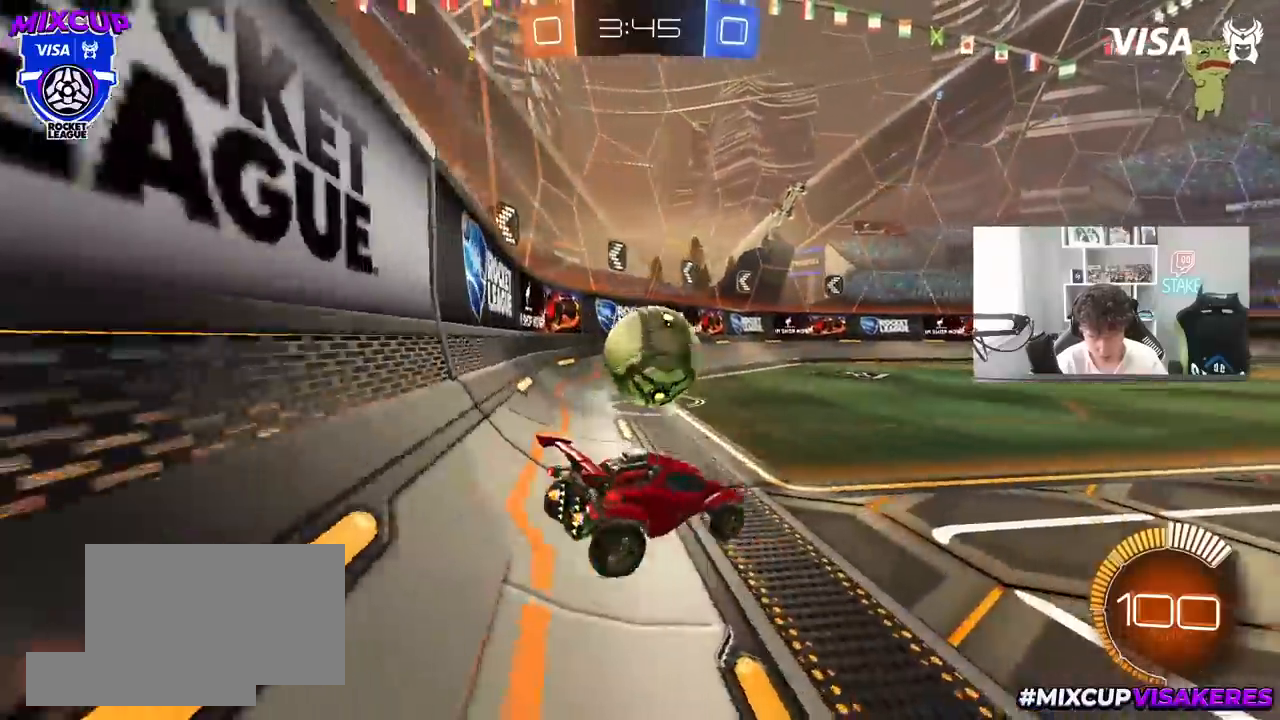
{"keys": ["a", "w"], "mouse": ["left"], "mouse_move": "still", "events": [[50, "d", "down"], [50, "w", "up"], [100, "w", "down"], [150, "d", "up"], [433, "a", "down"], [483, "mouse_left", "down"]]}
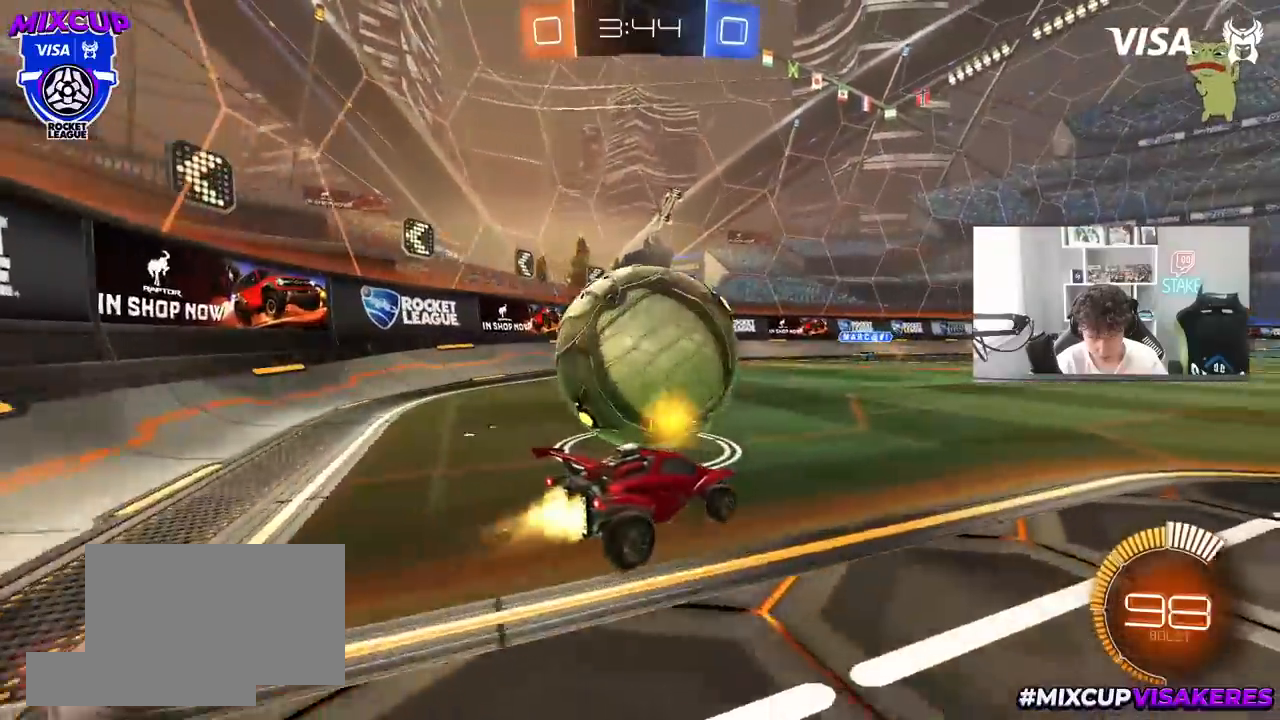
{"keys": [], "mouse": ["left", "right"], "mouse_move": "still", "events": [[167, "mouse_left", "up"], [217, "mouse_left", "down"], [250, "a", "up"], [250, "w", "up"], [300, "d", "down"], [300, "mouse_right", "down"], [350, "s", "down"], [450, "d", "up"], [450, "mouse_right", "up"], [450, "s", "up"], [483, "mouse_right", "down"]]}
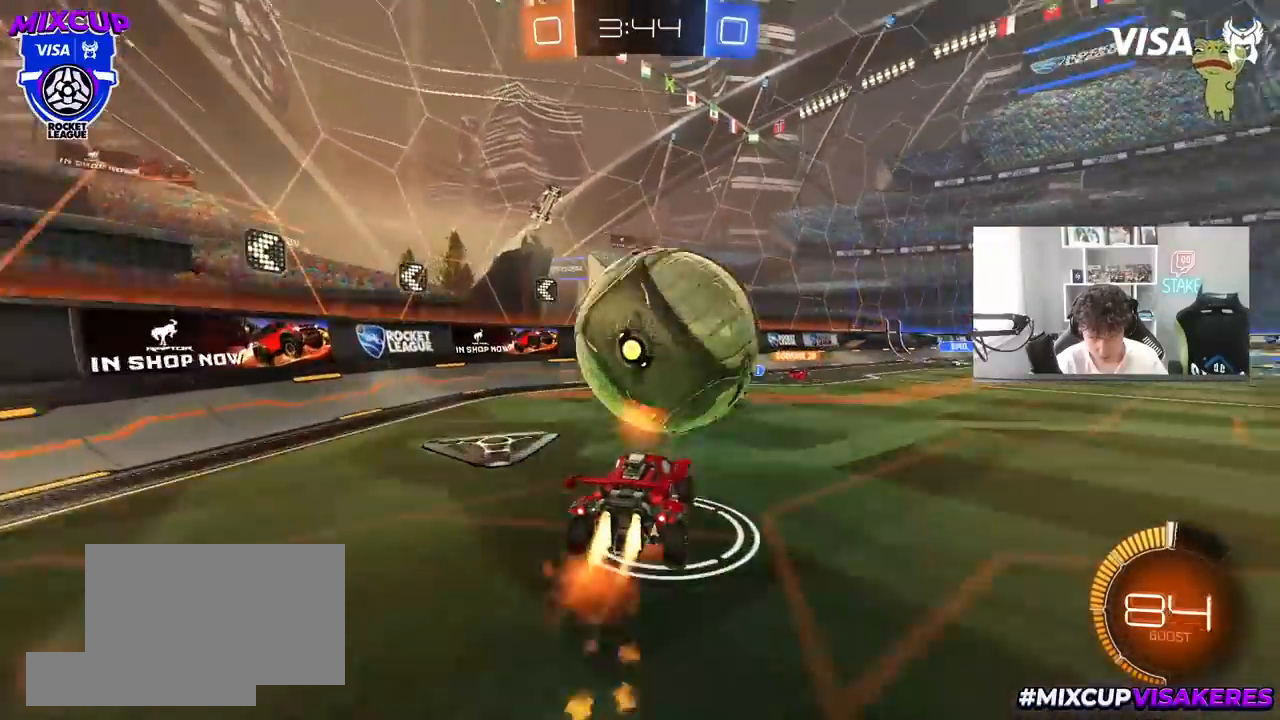
{"keys": ["a", "d", "w"], "mouse": [], "mouse_move": "still", "events": [[33, "s", "down"], [83, "d", "down"], [183, "mouse_right", "up"], [217, "d", "up"], [217, "s", "up"], [317, "a", "down"], [317, "w", "down"], [367, "mouse_left", "up"], [500, "d", "down"]]}
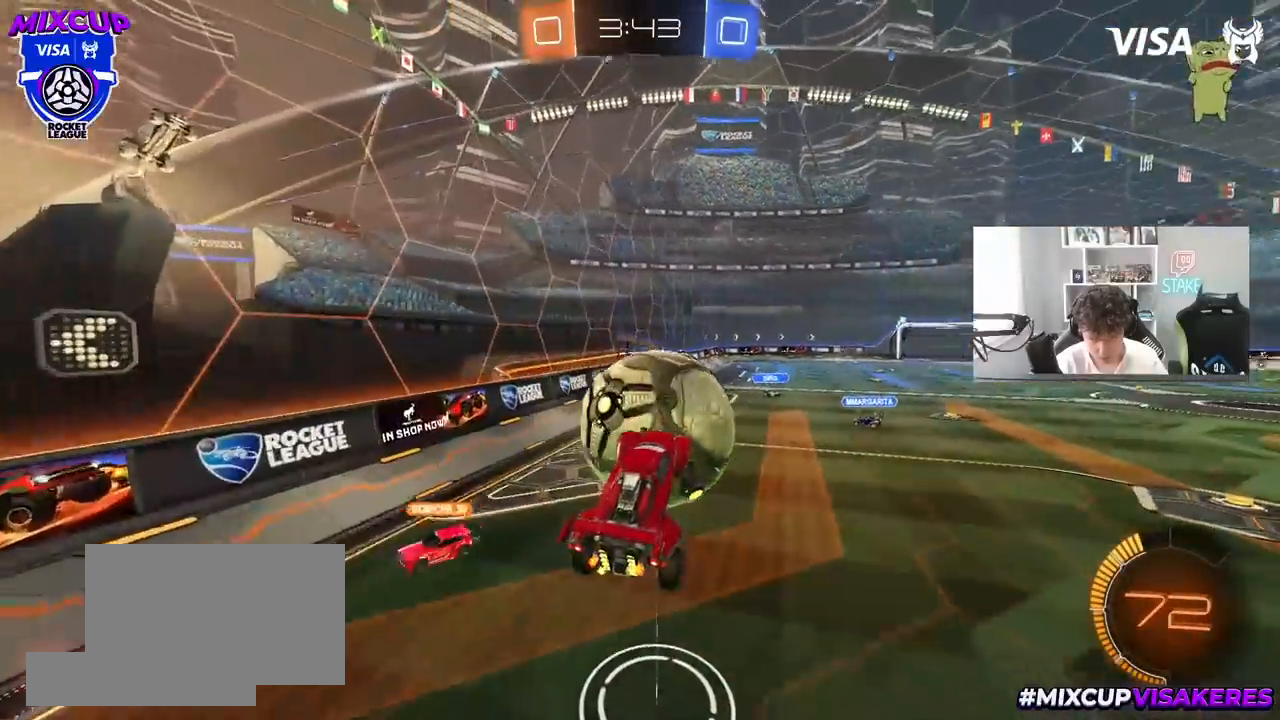
{"keys": ["d", "s", "shift"], "mouse": ["left"], "mouse_move": "down-left", "events": [[150, "a", "up"], [250, "mouse_left", "down"], [250, "w", "up"], [283, "d", "up"], [333, "d", "down"], [333, "s", "down"], [383, "shift", "down"]]}
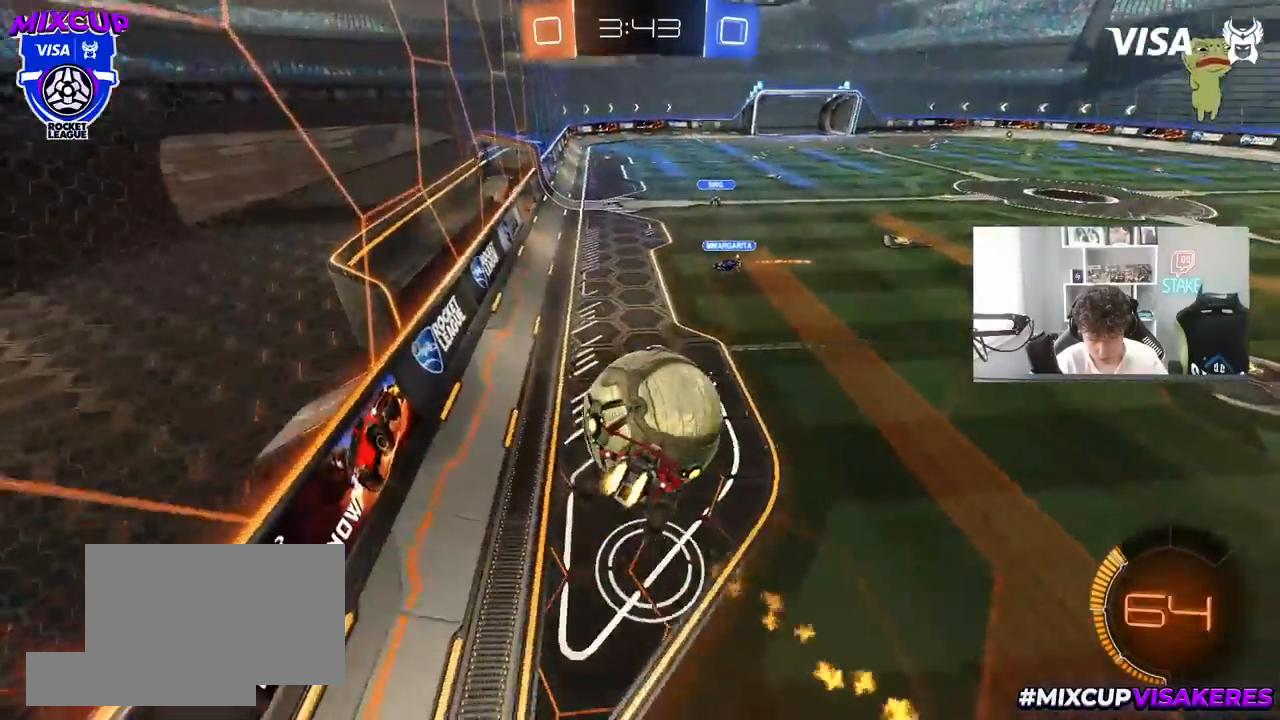
{"keys": ["d", "w"], "mouse": ["left"], "mouse_move": "still", "events": [[67, "a", "down"], [117, "d", "up"], [117, "s", "up"], [117, "shift", "up"], [250, "w", "down"], [350, "a", "up"], [400, "d", "down"]]}
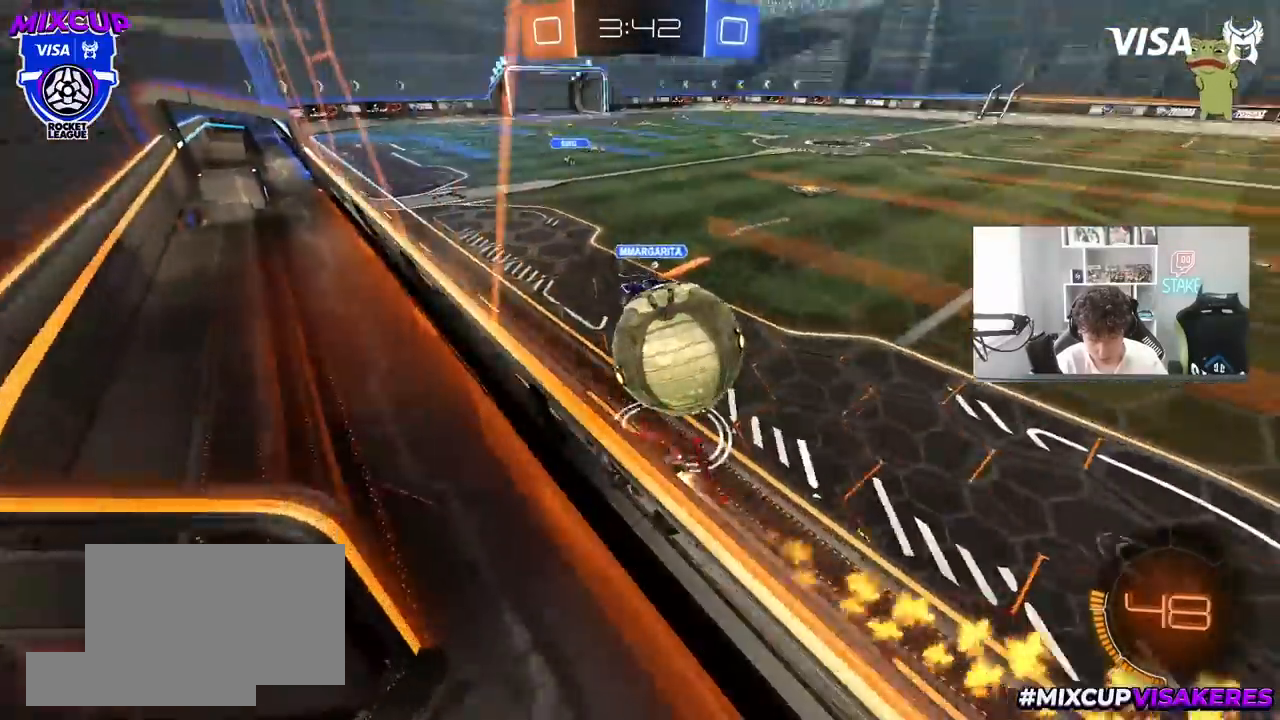
{"keys": ["d", "w"], "mouse": [], "mouse_move": "still", "events": [[133, "mouse_left", "up"], [300, "shift", "down"], [417, "shift", "up"]]}
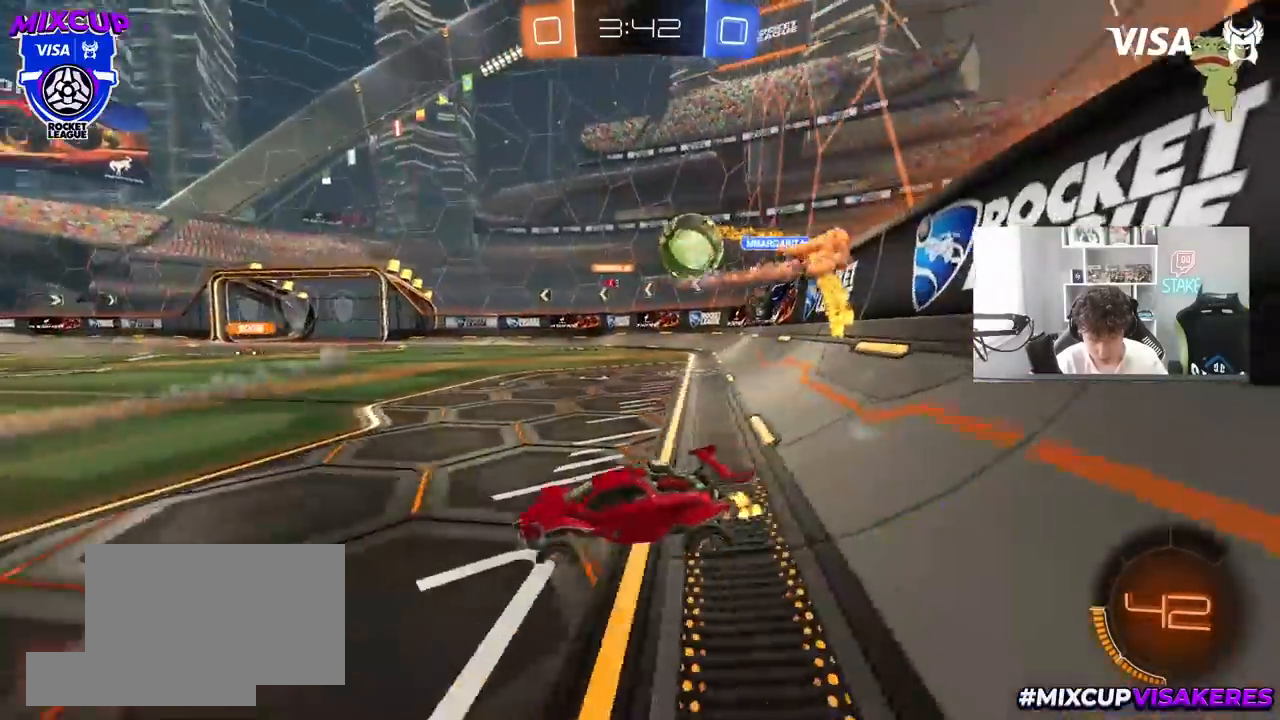
{"keys": ["w"], "mouse": [], "mouse_move": "still", "events": [[333, "a", "down"], [333, "d", "up"], [433, "a", "up"]]}
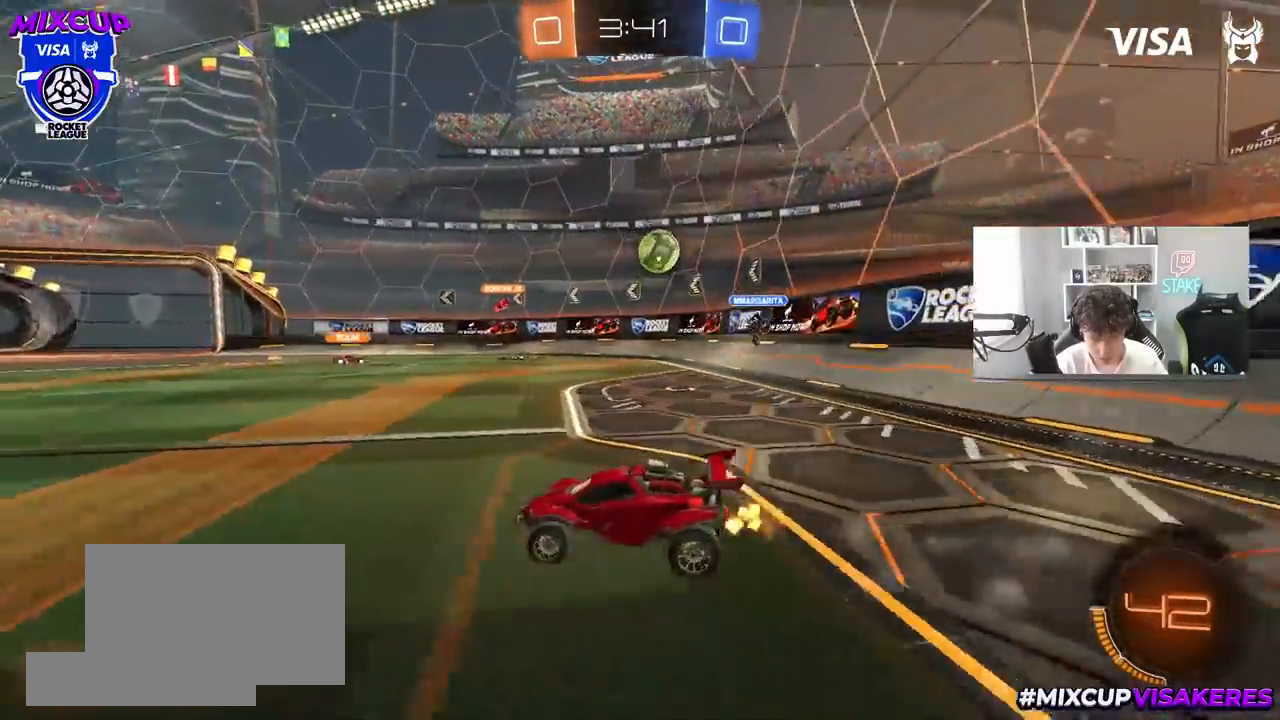
{"keys": ["w"], "mouse": [], "mouse_move": "up-right", "events": [[17, "mouse_left", "down"], [67, "mouse_right", "down"], [167, "mouse_left", "up"], [400, "mouse_right", "up"]]}
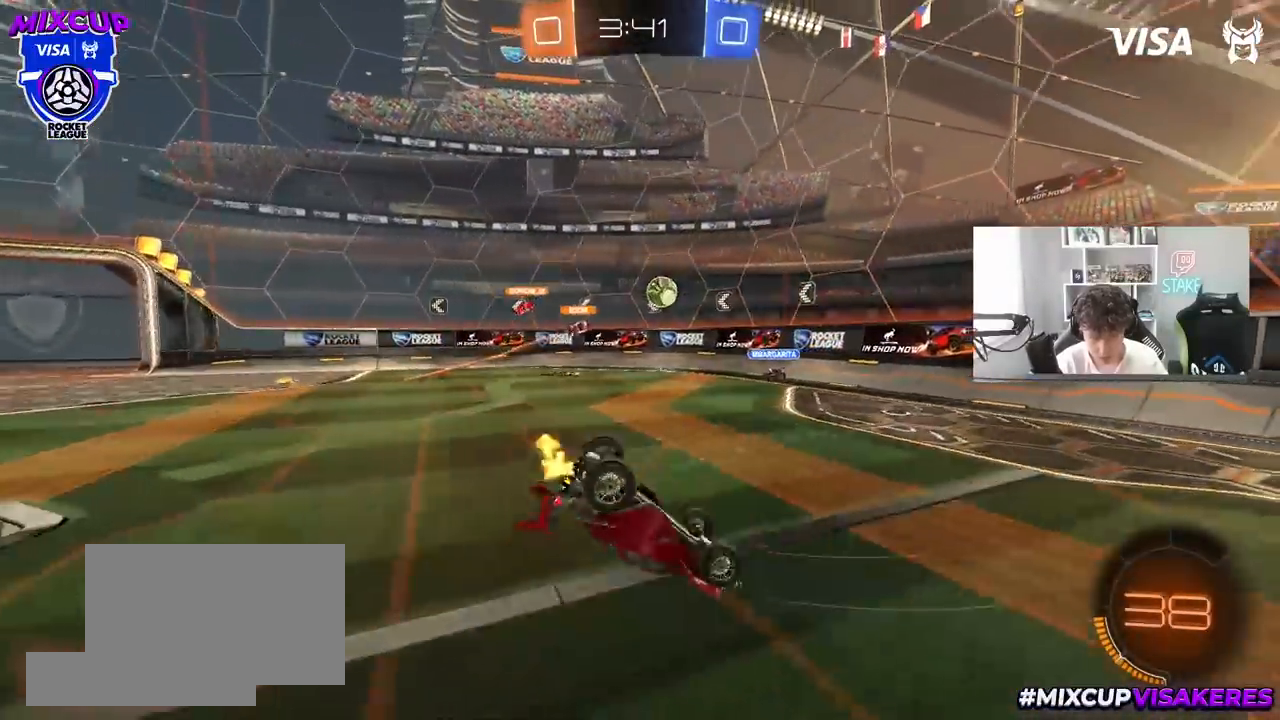
{"keys": [], "mouse": [], "mouse_move": "still", "events": [[267, "w", "up"]]}
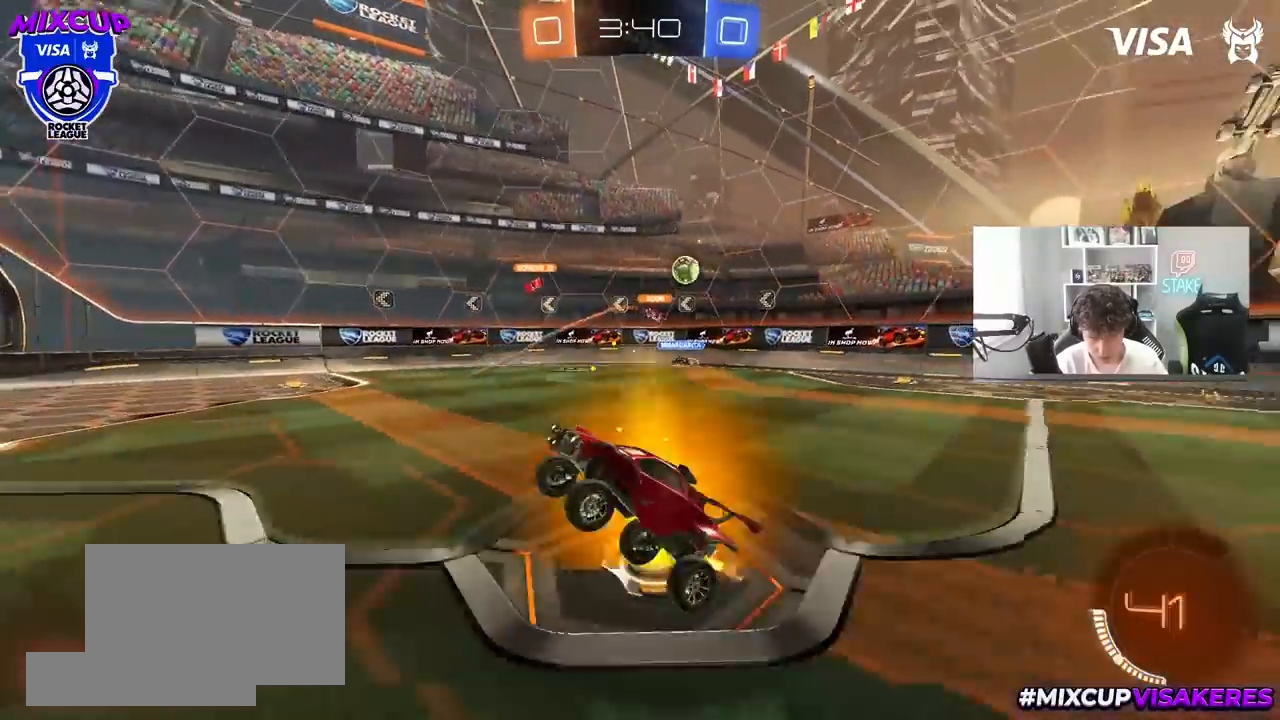
{"keys": ["a", "w"], "mouse": [], "mouse_move": "still", "events": [[100, "a", "down"], [150, "w", "down"], [283, "shift", "down"], [383, "shift", "up"]]}
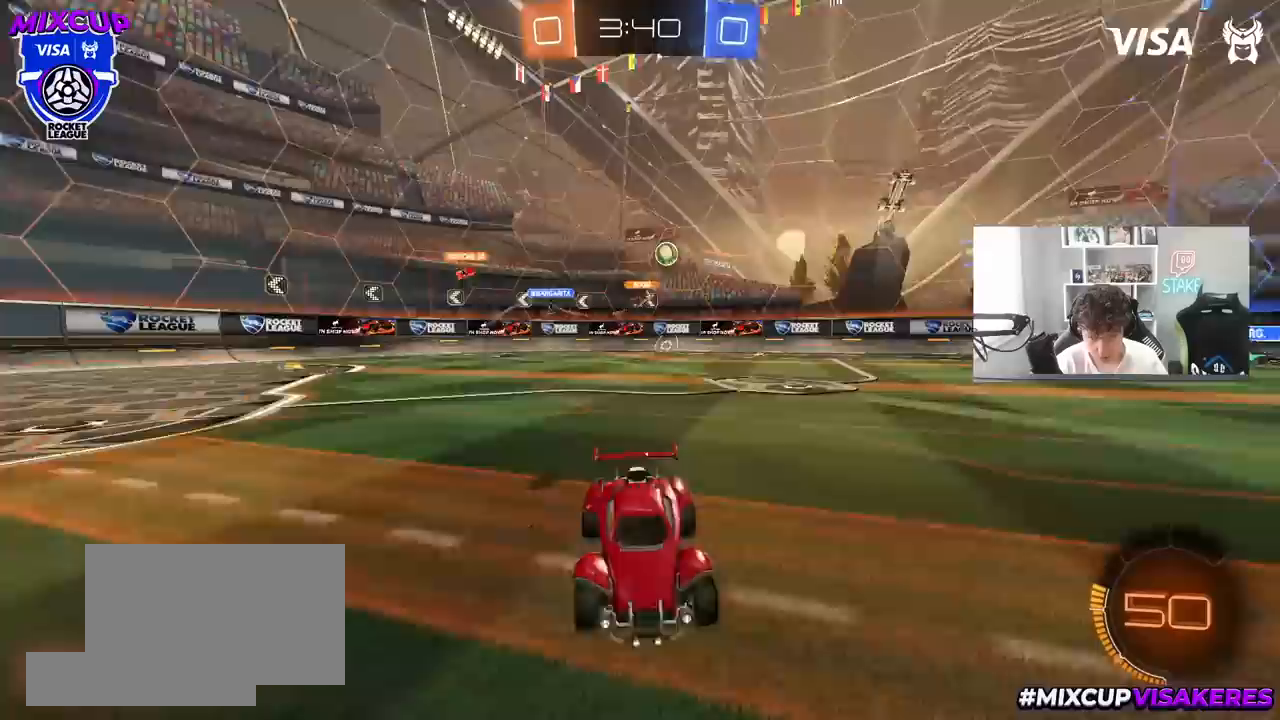
{"keys": ["a", "w"], "mouse": [], "mouse_move": "still", "events": []}
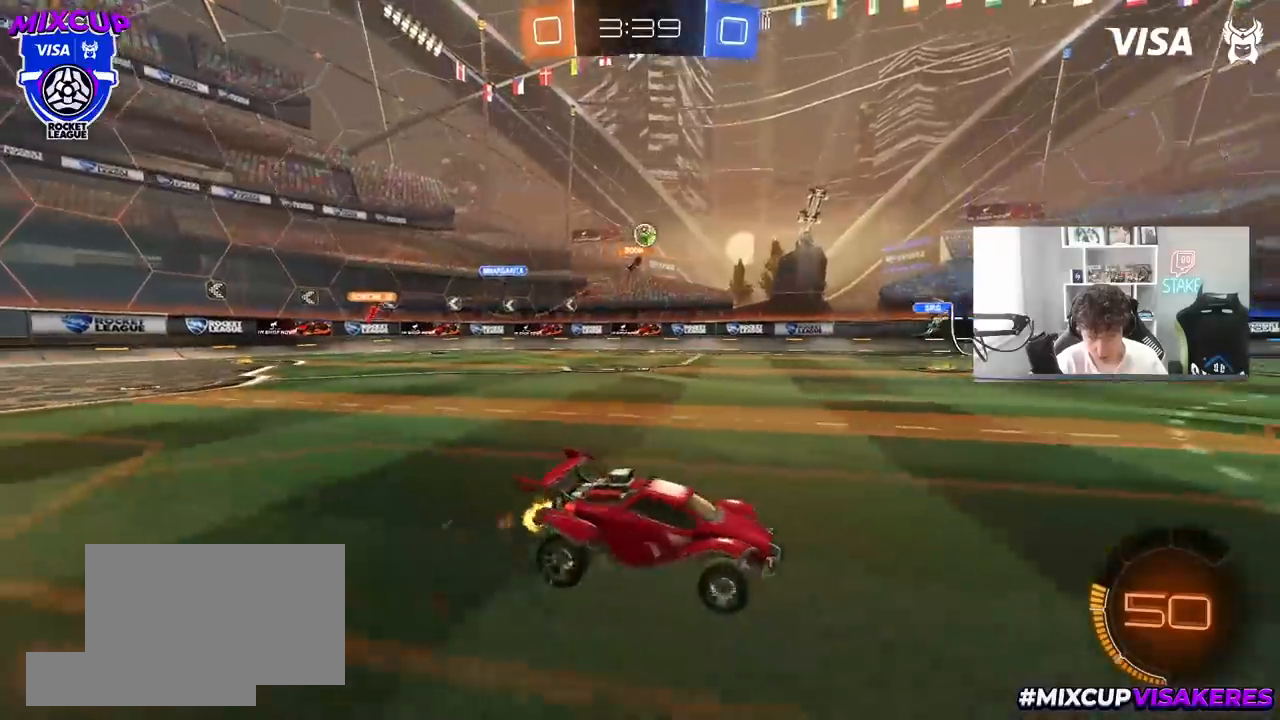
{"keys": ["w"], "mouse": [], "mouse_move": "still", "events": [[133, "a", "up"], [233, "d", "down"], [500, "d", "up"]]}
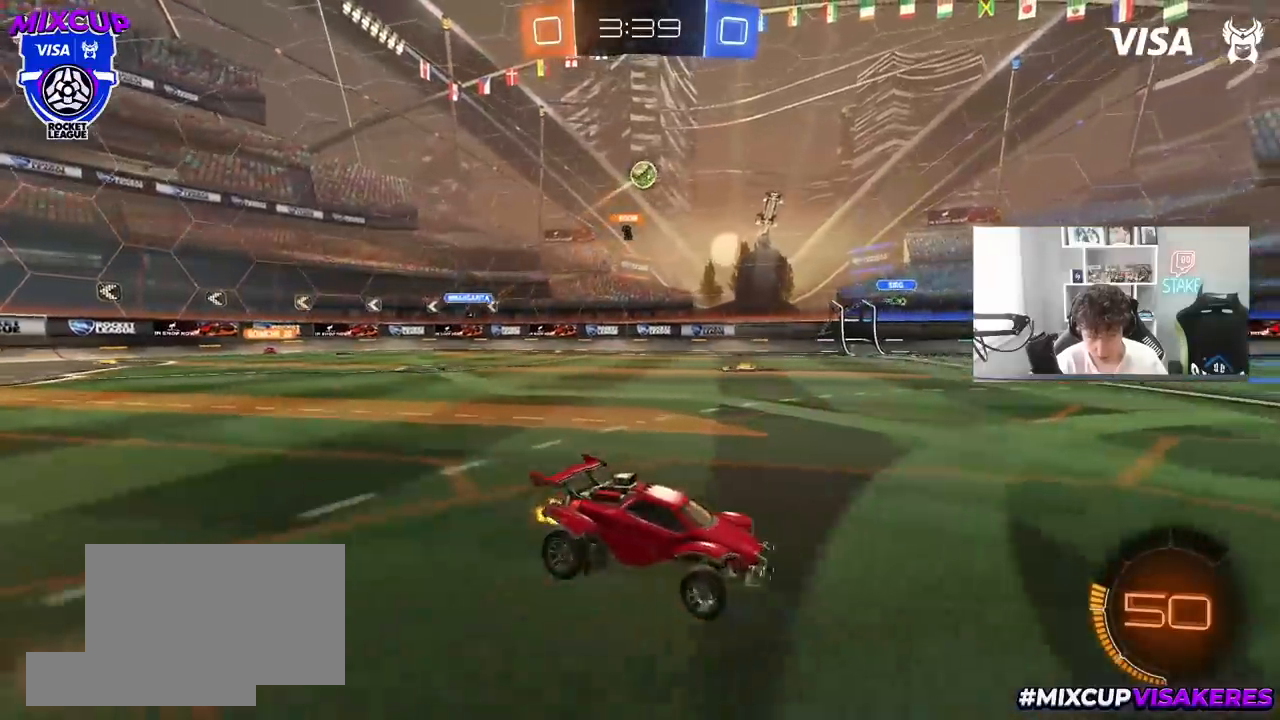
{"keys": ["w"], "mouse": [], "mouse_move": "still", "events": [[233, "a", "down"], [233, "mouse_left", "down"], [333, "a", "up"], [467, "mouse_left", "up"]]}
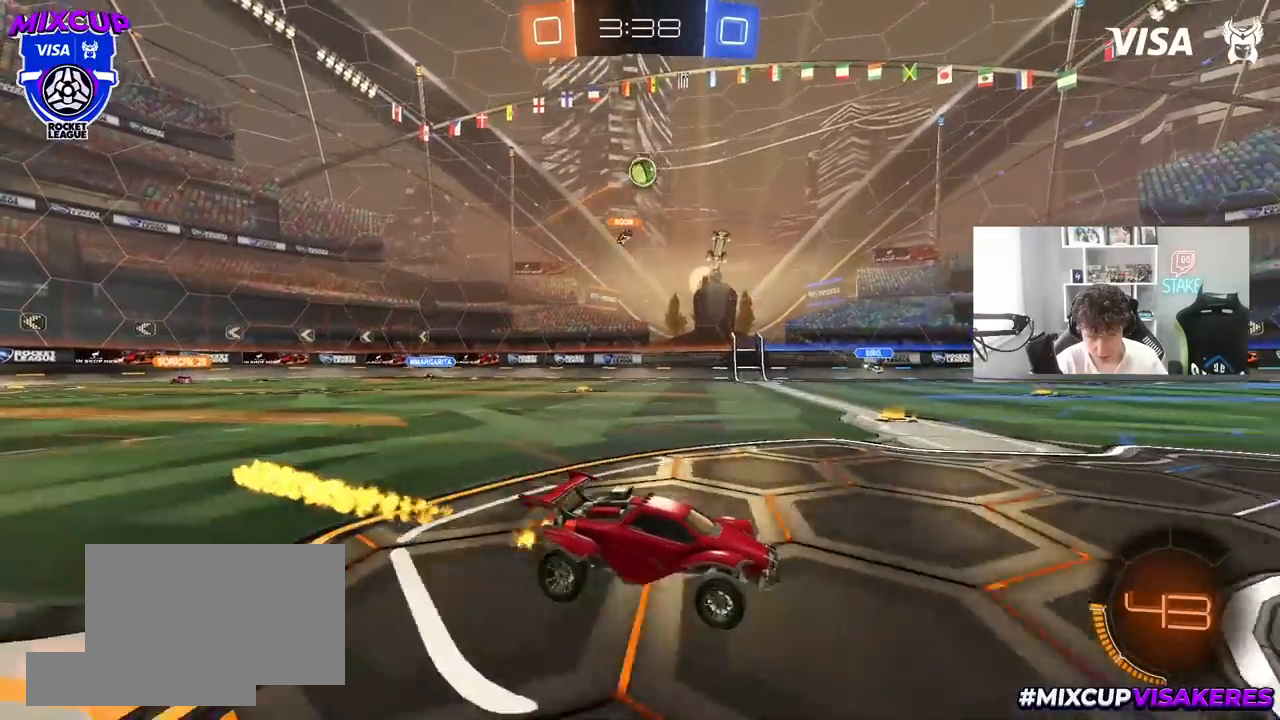
{"keys": ["w"], "mouse": [], "mouse_move": "still", "events": [[67, "d", "down"], [167, "d", "up"], [300, "a", "down"], [400, "a", "up"]]}
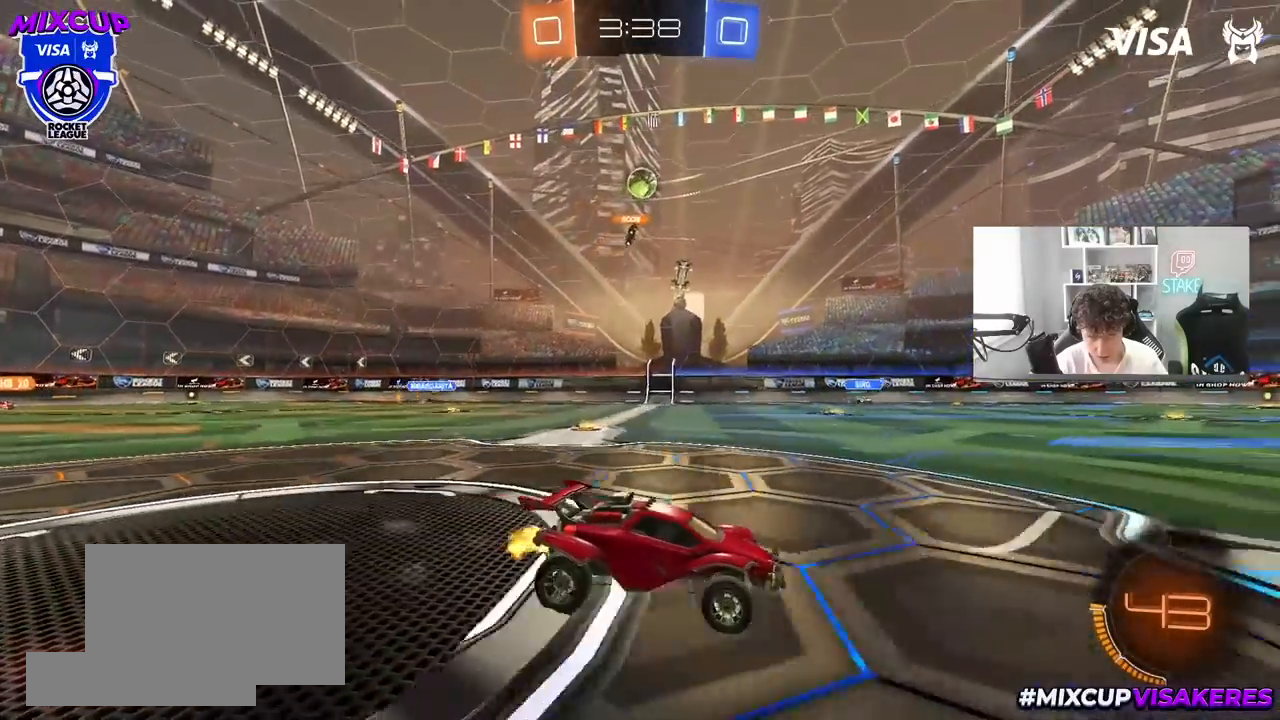
{"keys": ["w"], "mouse": [], "mouse_move": "still", "events": []}
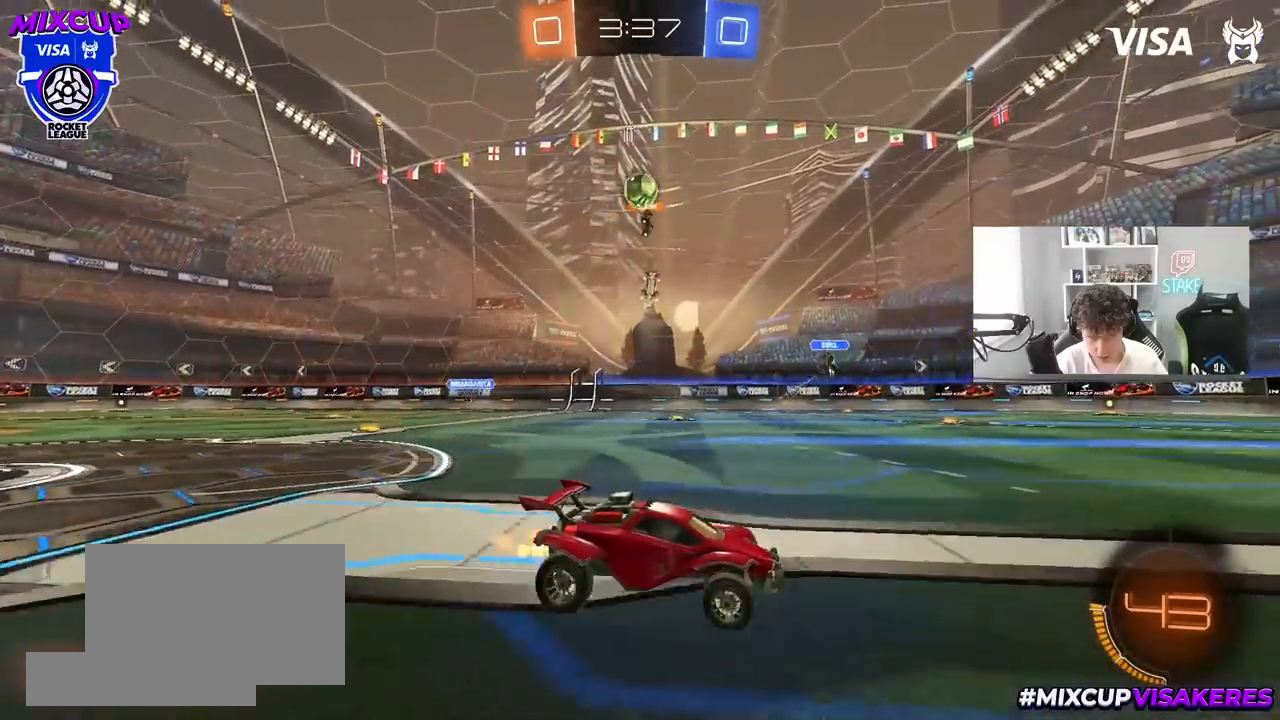
{"keys": ["d", "shift", "w"], "mouse": [], "mouse_move": "still", "events": [[100, "a", "down"], [100, "w", "up"], [150, "a", "up"], [200, "d", "down"], [200, "s", "down"], [333, "s", "up"], [383, "shift", "down"], [433, "w", "down"]]}
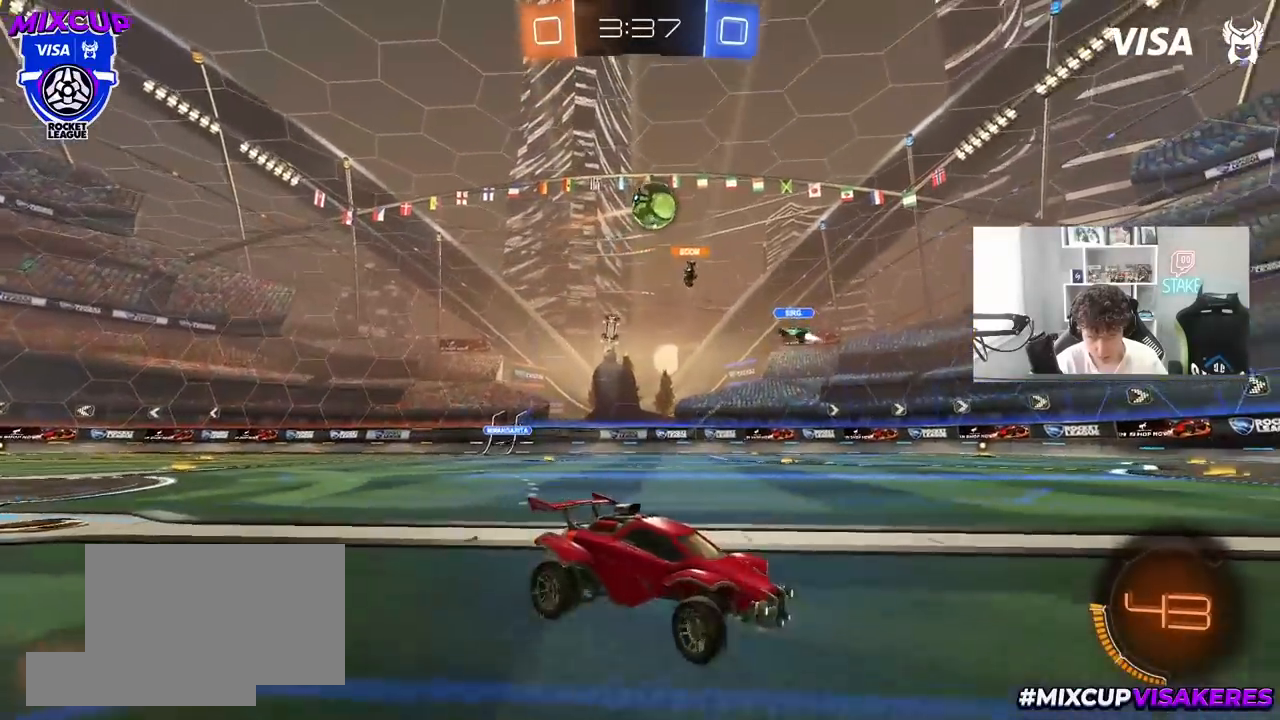
{"keys": ["a", "w"], "mouse": ["left"], "mouse_move": "still", "events": [[17, "shift", "up"], [250, "d", "up"], [350, "mouse_left", "down"], [400, "a", "down"]]}
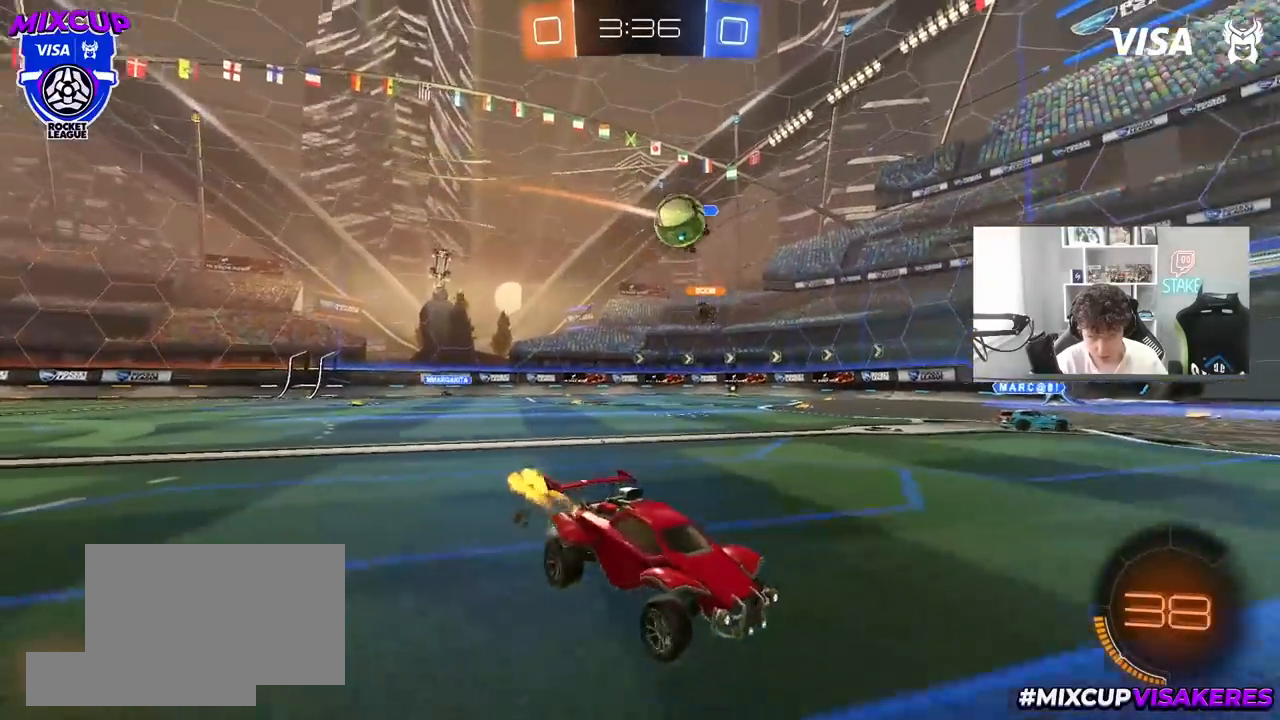
{"keys": ["d"], "mouse": ["left"], "mouse_move": "down", "events": [[83, "mouse_left", "up"], [133, "a", "up"], [183, "a", "down"], [183, "mouse_left", "down"], [467, "a", "up"], [467, "d", "down"], [500, "w", "up"]]}
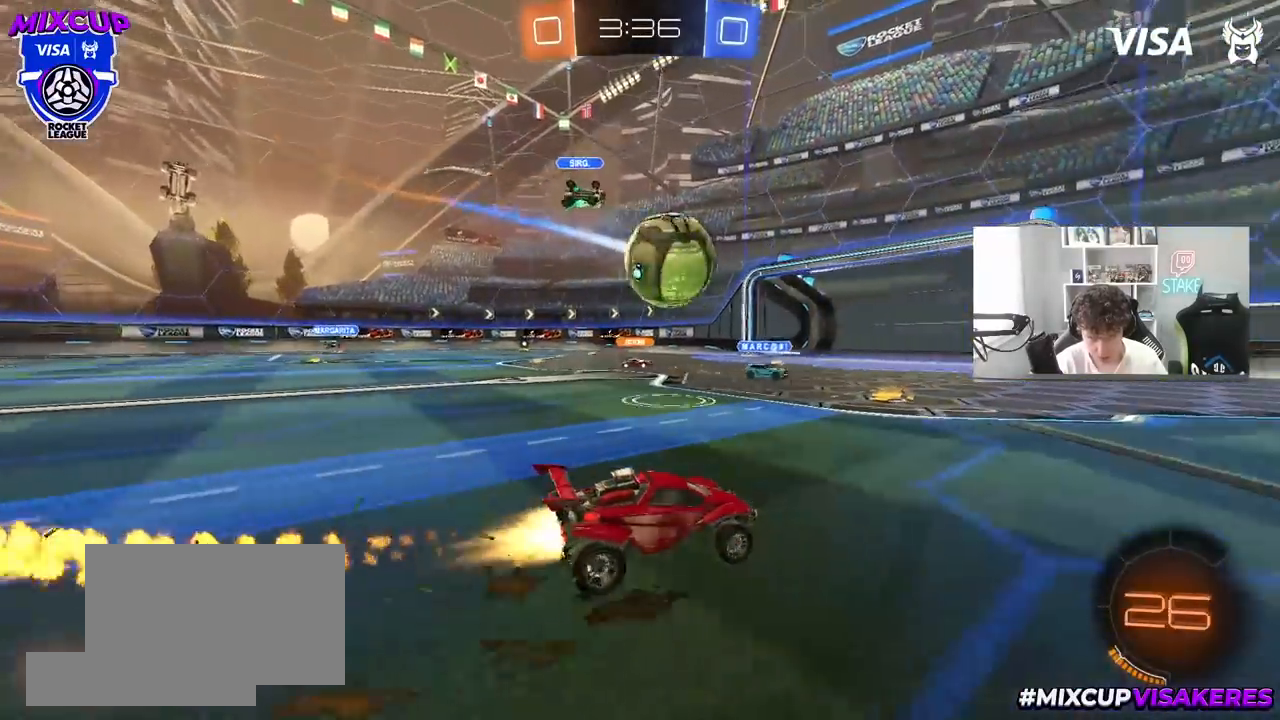
{"keys": ["d", "w"], "mouse": [], "mouse_move": "still", "events": [[50, "mouse_right", "down"], [150, "d", "up"], [150, "mouse_right", "up"], [200, "mouse_left", "up"], [233, "a", "down"], [333, "w", "down"], [417, "d", "down"], [467, "a", "up"]]}